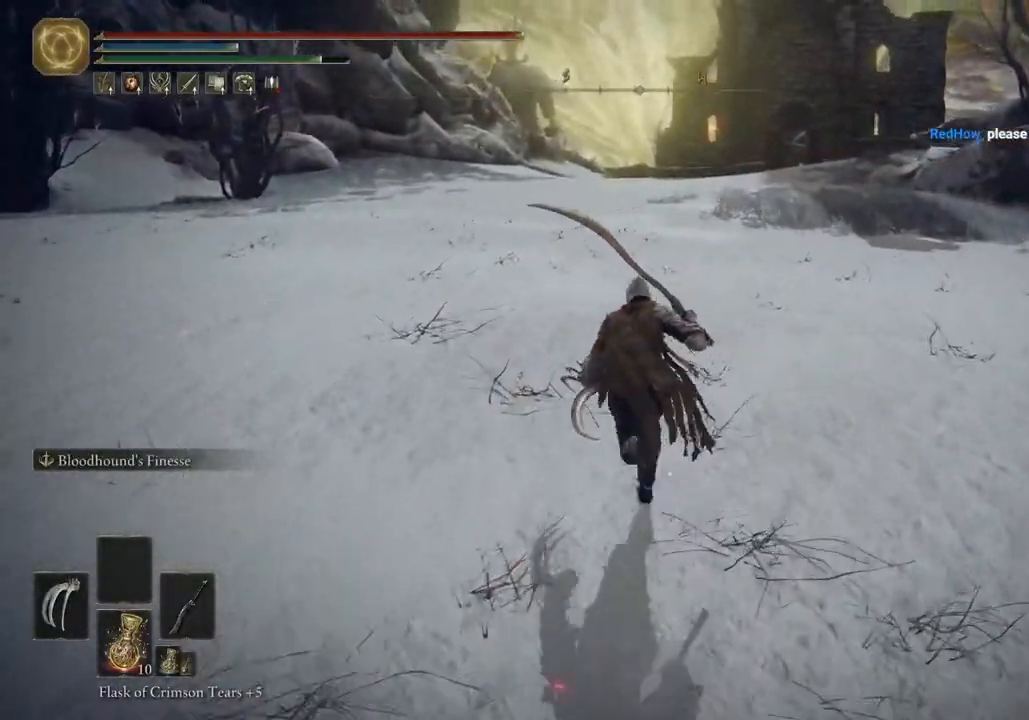
Gameplay with a controller (PlayStation layout); each line is a JSON object with the inputs held at the frame after it. "events" lists button and stick changes between this image and that frame as [ms after this image, input, new state], when the widget could be followed in between.
{"buttons": ["CIRCLE"], "left_stick": "up", "right_stick": "center", "events": [[100, "right_stick", "down-left"], [467, "right_stick", "center"]]}
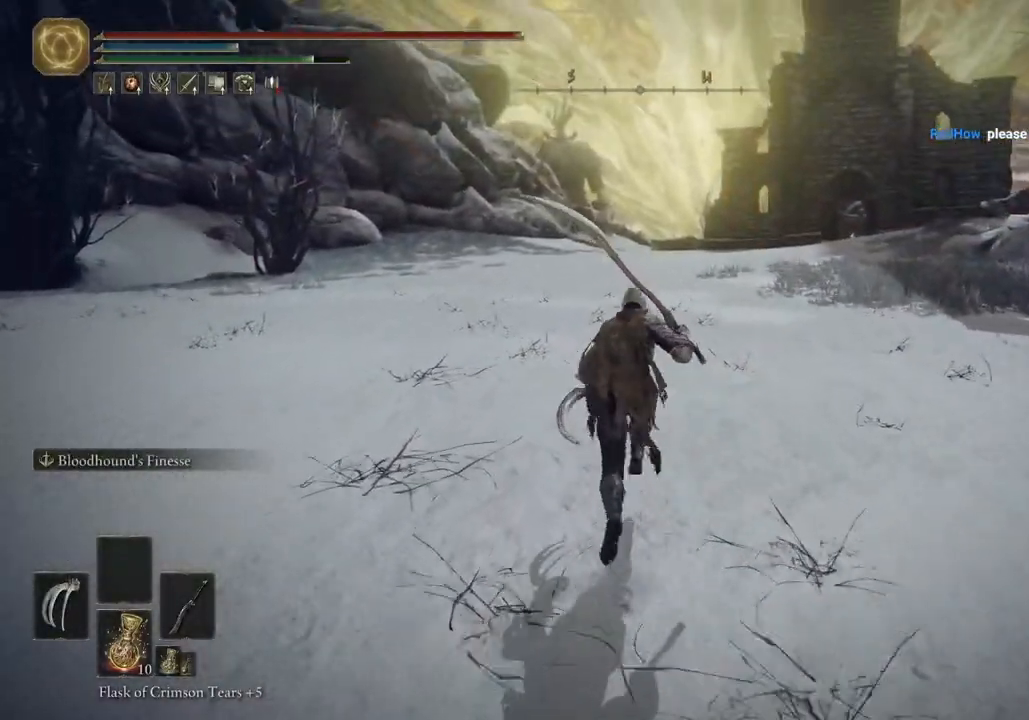
{"buttons": ["CIRCLE"], "left_stick": "up", "right_stick": "center", "events": []}
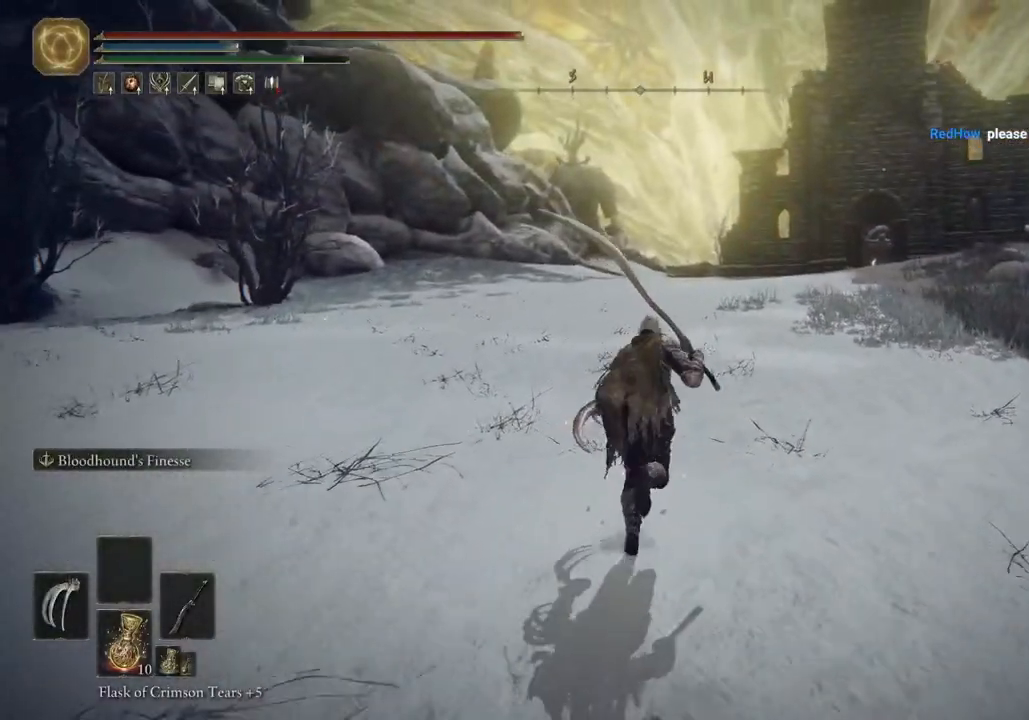
{"buttons": ["CIRCLE"], "left_stick": "up", "right_stick": "center", "events": []}
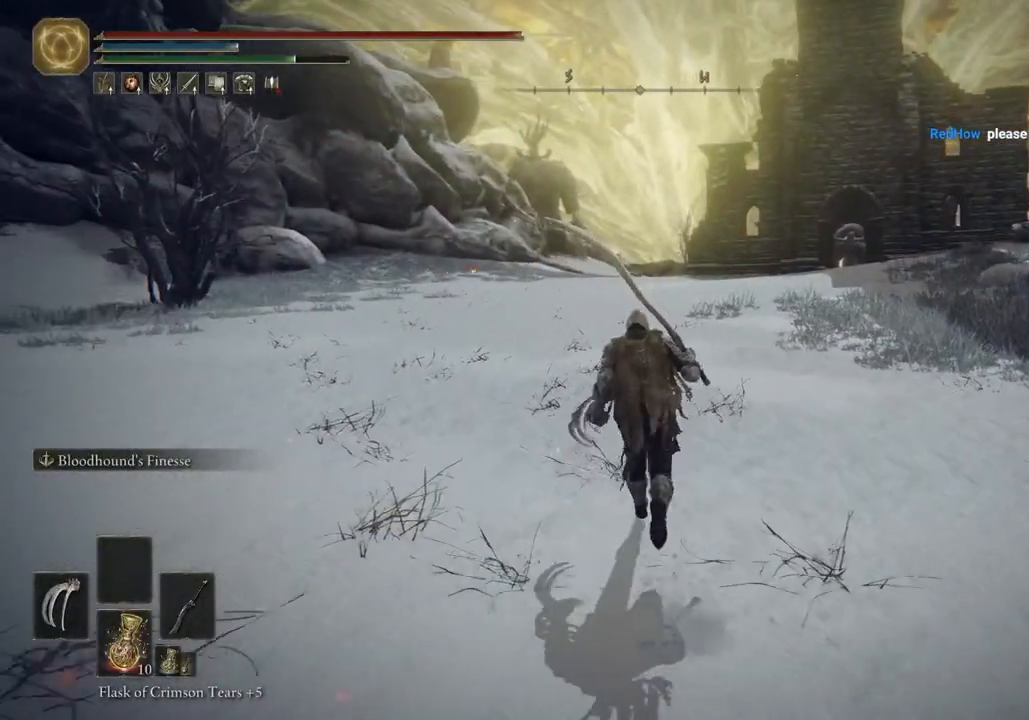
{"buttons": ["CIRCLE"], "left_stick": "up", "right_stick": "center", "events": []}
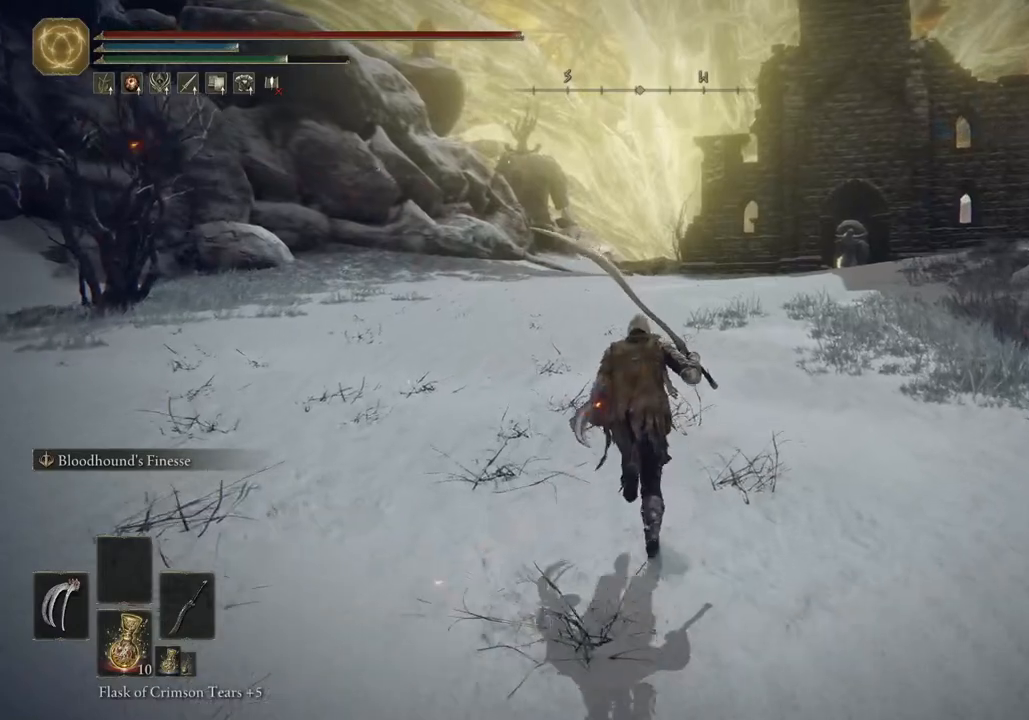
{"buttons": ["CIRCLE"], "left_stick": "up", "right_stick": "center", "events": []}
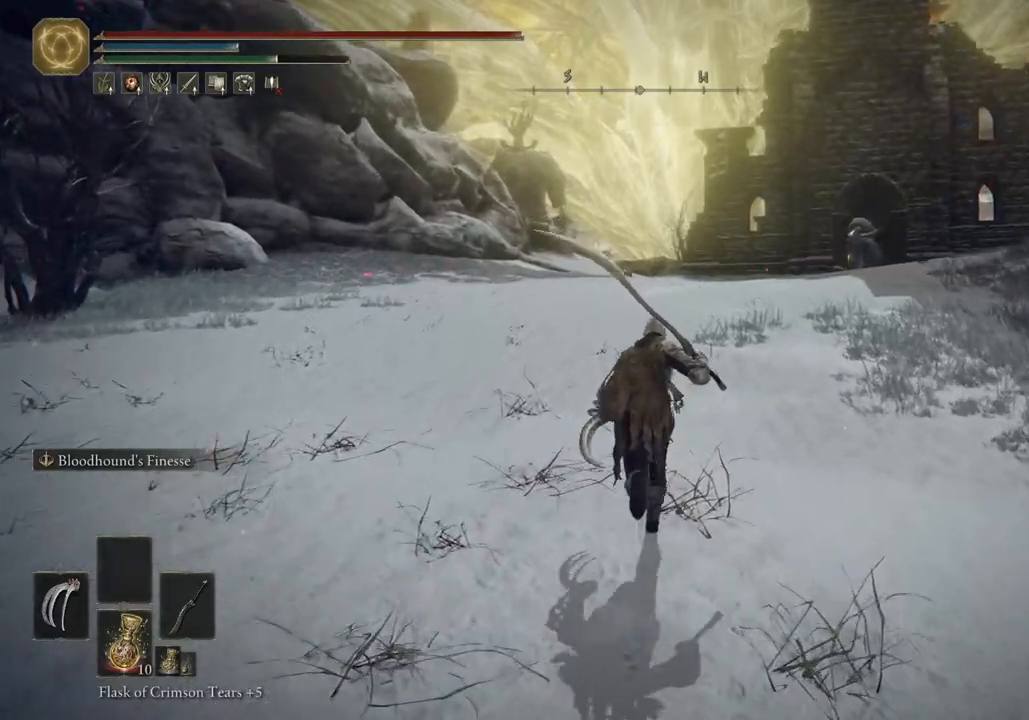
{"buttons": ["CIRCLE"], "left_stick": "up", "right_stick": "center", "events": []}
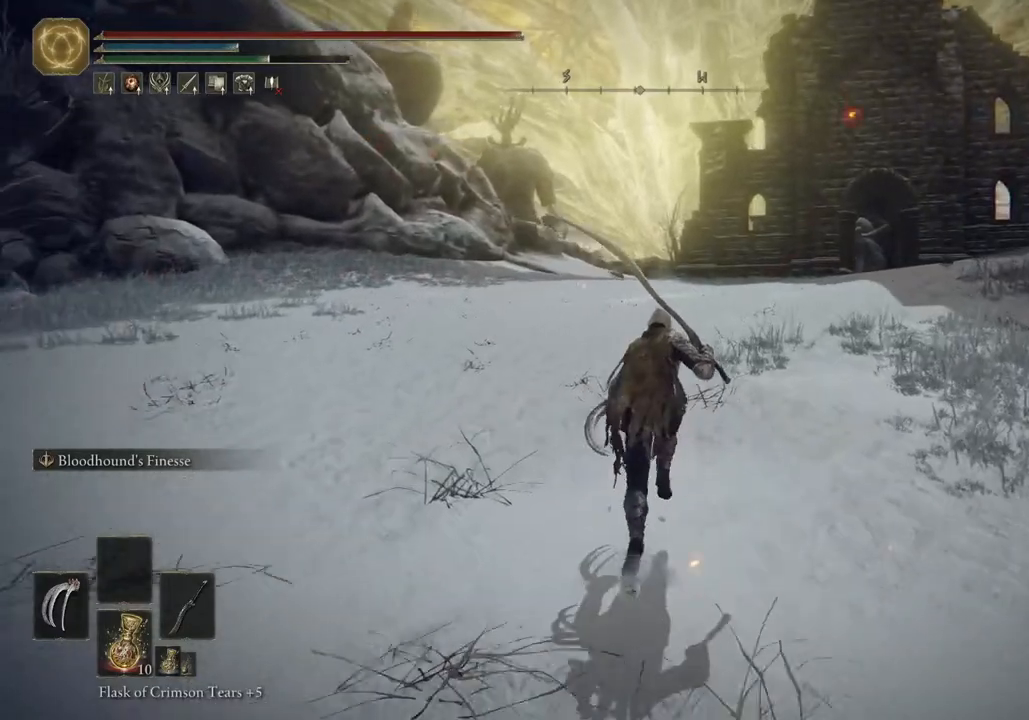
{"buttons": ["CIRCLE"], "left_stick": "up", "right_stick": "center", "events": []}
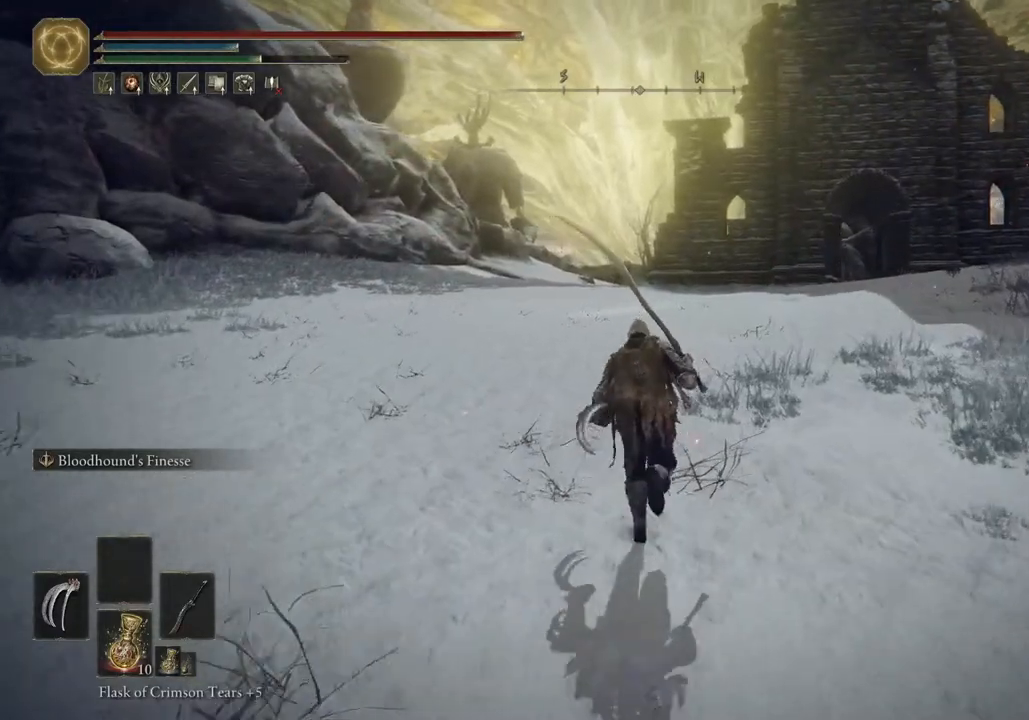
{"buttons": ["CIRCLE"], "left_stick": "up", "right_stick": "center", "events": []}
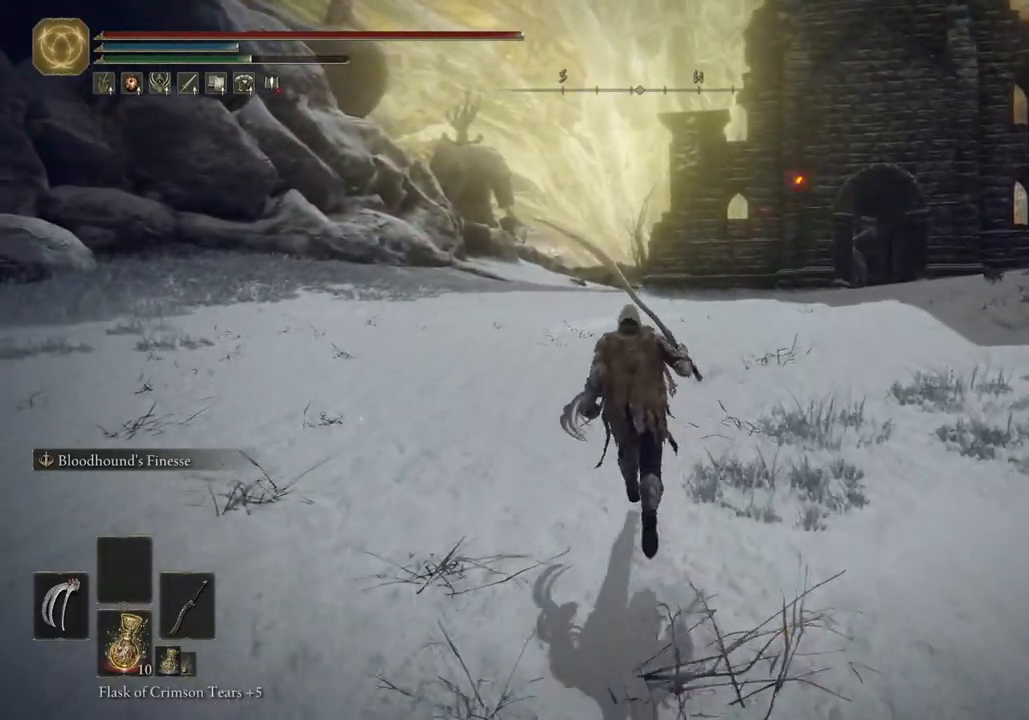
{"buttons": ["CIRCLE"], "left_stick": "up", "right_stick": "center", "events": []}
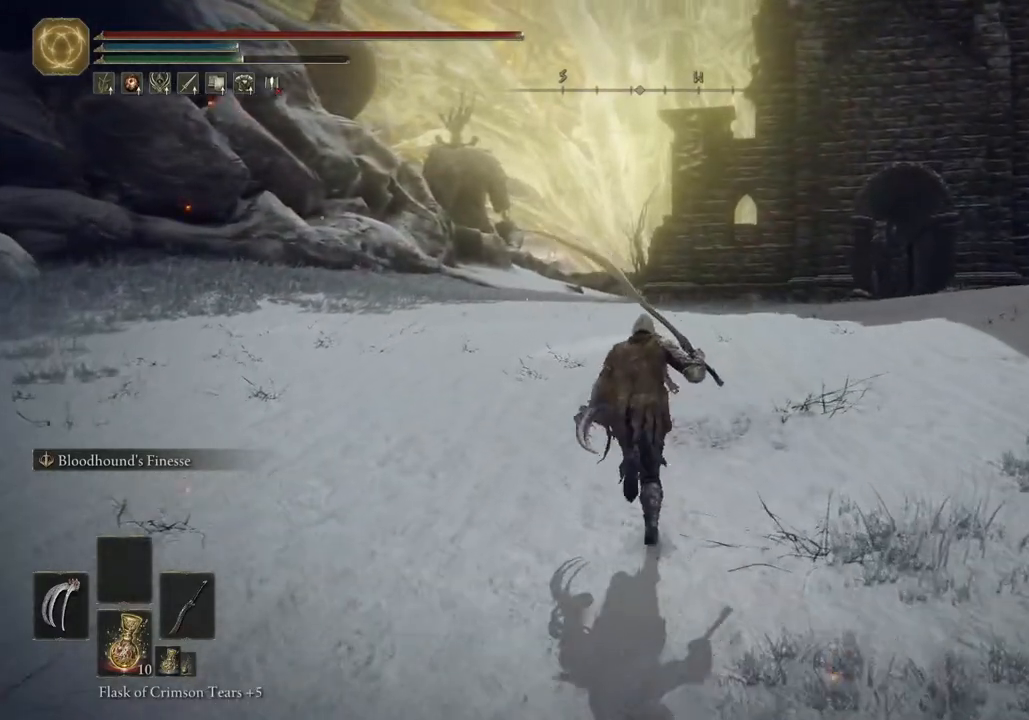
{"buttons": ["CIRCLE"], "left_stick": "up", "right_stick": "center", "events": []}
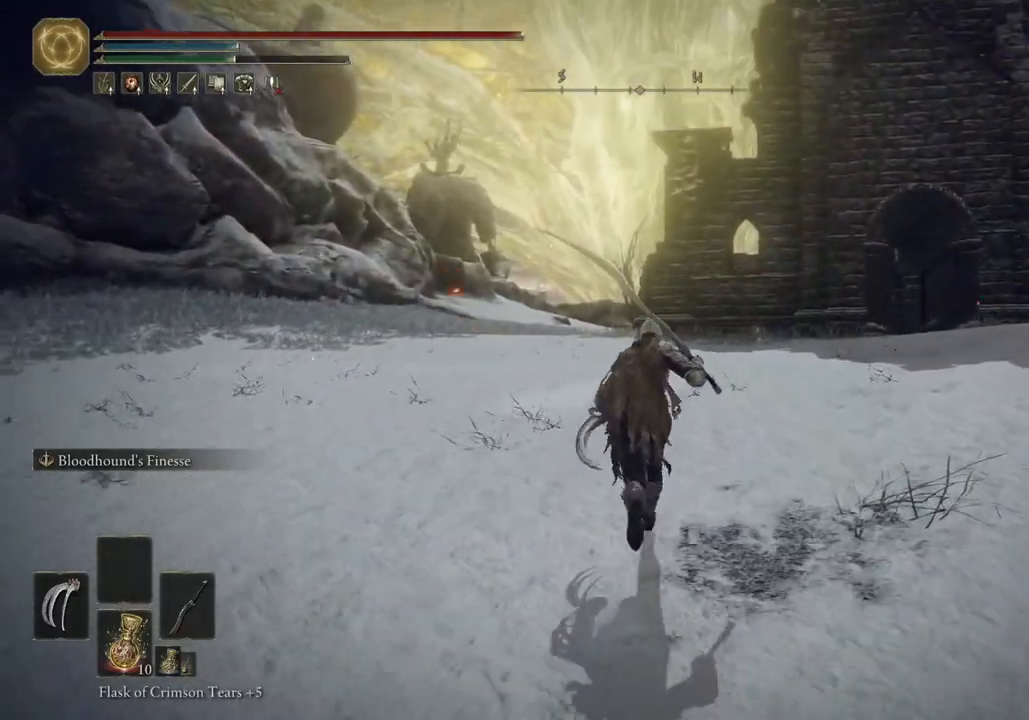
{"buttons": ["CIRCLE"], "left_stick": "up", "right_stick": "down-right", "events": [[333, "right_stick", "down-right"]]}
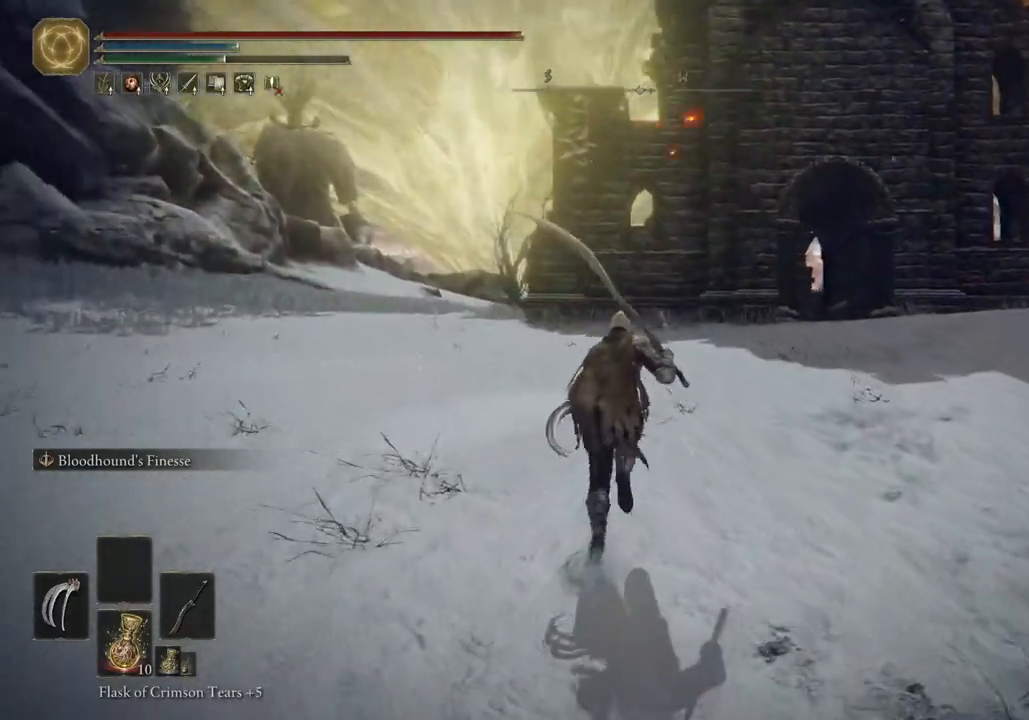
{"buttons": ["CIRCLE"], "left_stick": "up", "right_stick": "center", "events": [[500, "right_stick", "center"]]}
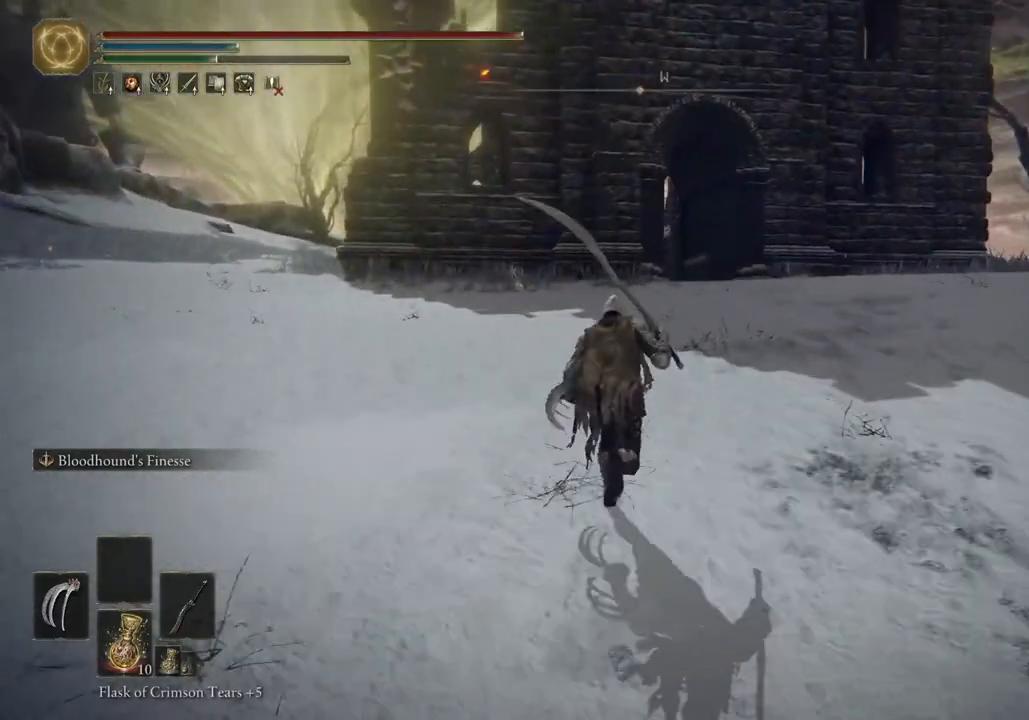
{"buttons": ["CIRCLE"], "left_stick": "up", "right_stick": "center", "events": []}
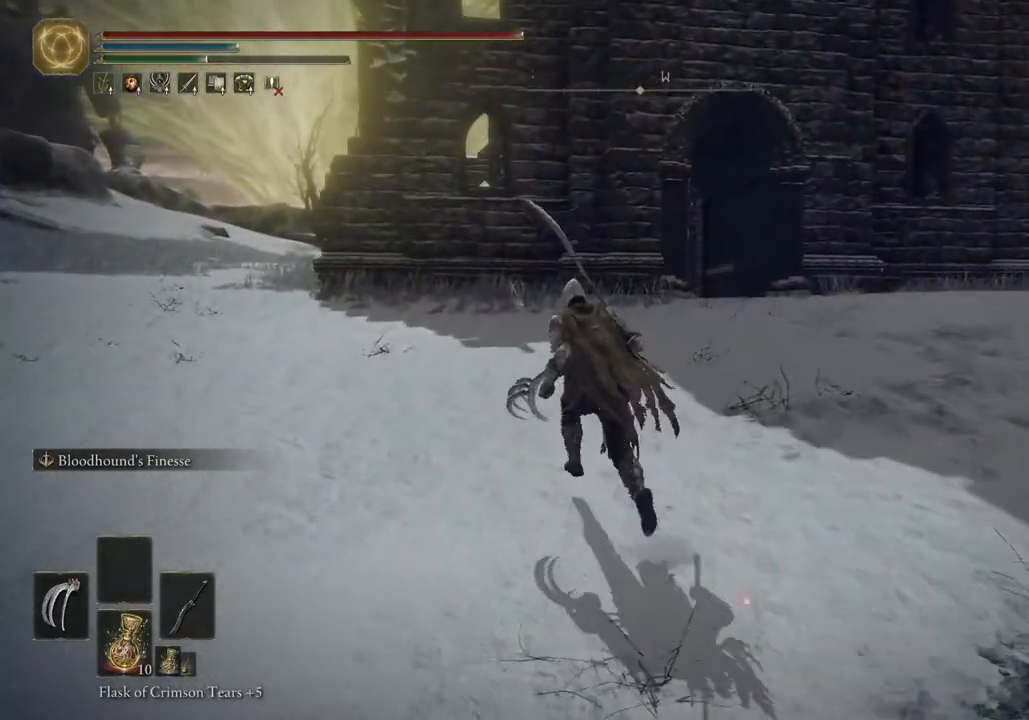
{"buttons": ["CIRCLE"], "left_stick": "up", "right_stick": "center", "events": []}
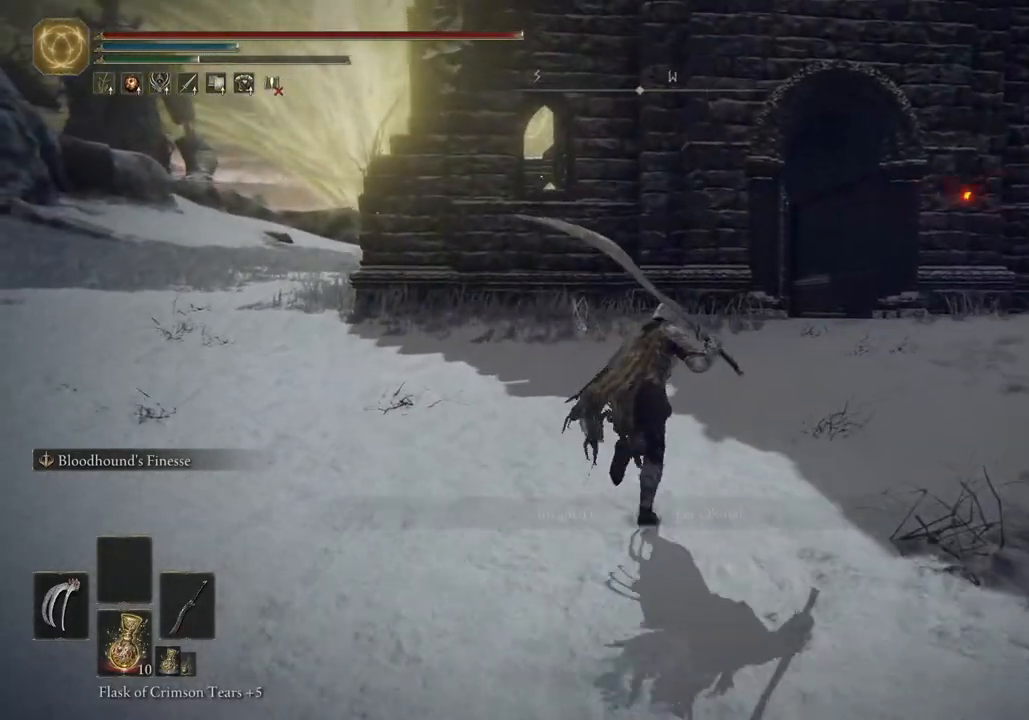
{"buttons": ["CIRCLE"], "left_stick": "up", "right_stick": "center", "events": []}
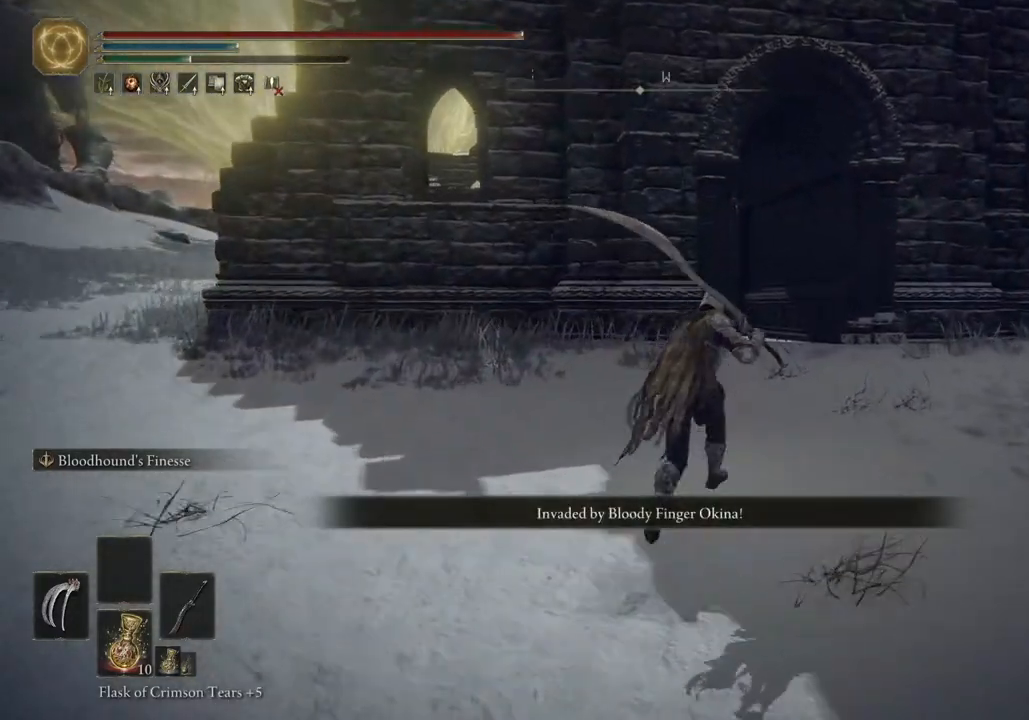
{"buttons": ["CIRCLE"], "left_stick": "down", "right_stick": "down-right", "events": [[17, "right_stick", "left"], [200, "left_stick", "right"], [317, "right_stick", "center"], [367, "left_stick", "down-right"], [367, "right_stick", "down-right"], [483, "left_stick", "down"]]}
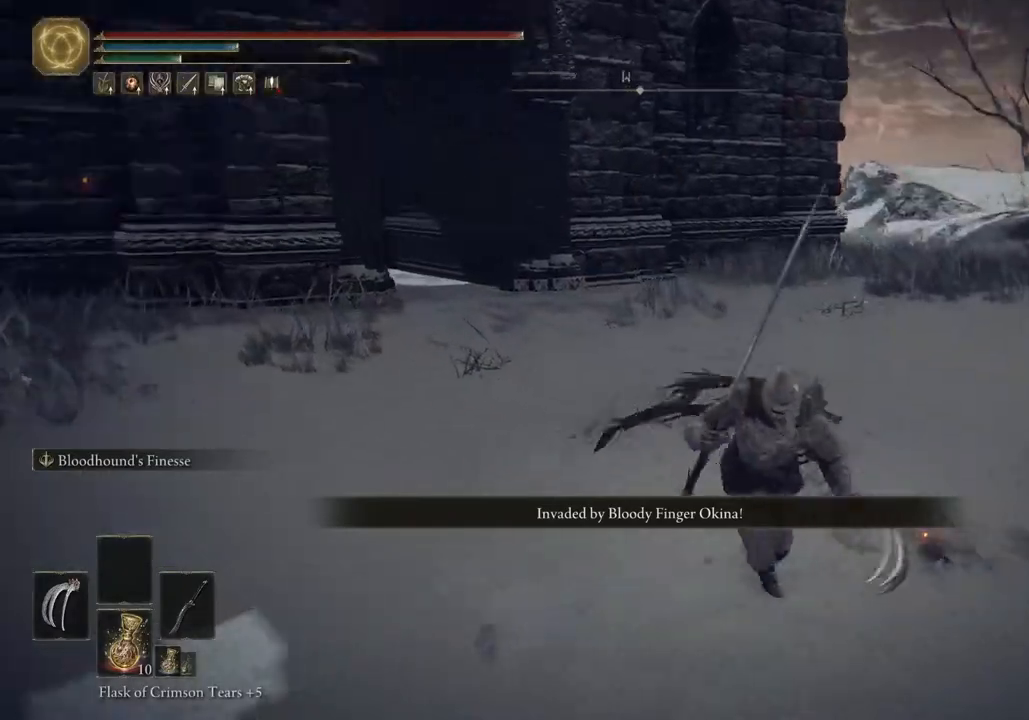
{"buttons": ["CIRCLE"], "left_stick": "up-left", "right_stick": "center", "events": [[17, "left_stick", "down-left"], [133, "left_stick", "left"], [233, "left_stick", "up-left"], [317, "right_stick", "center"]]}
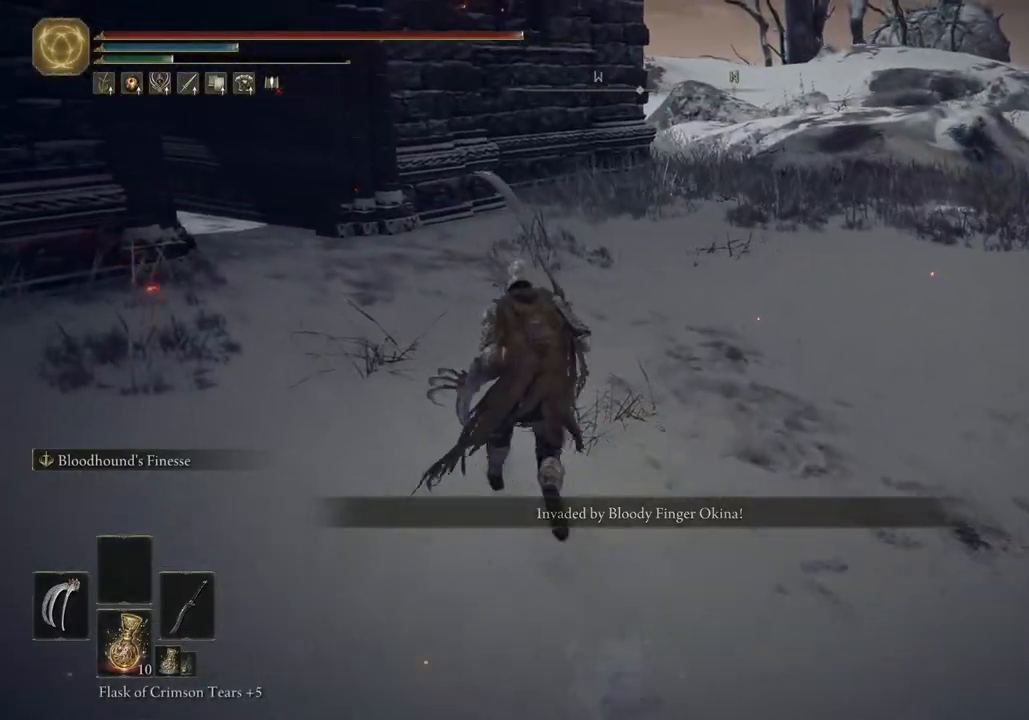
{"buttons": ["CIRCLE"], "left_stick": "up", "right_stick": "left", "events": [[217, "right_stick", "left"], [467, "left_stick", "up"]]}
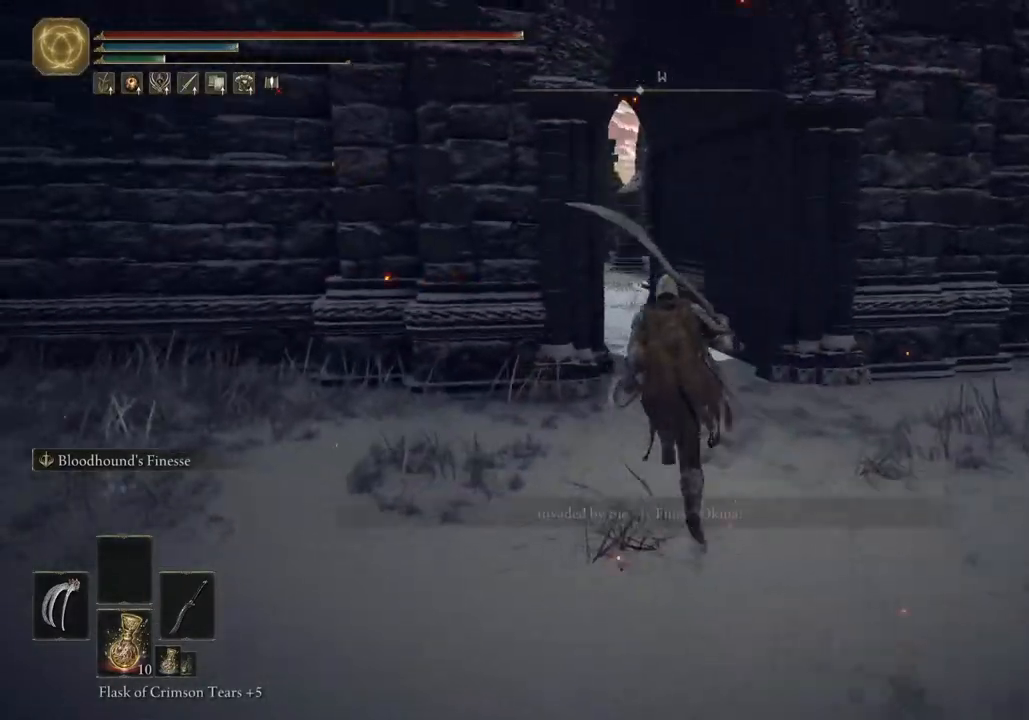
{"buttons": ["CIRCLE"], "left_stick": "up", "right_stick": "left", "events": []}
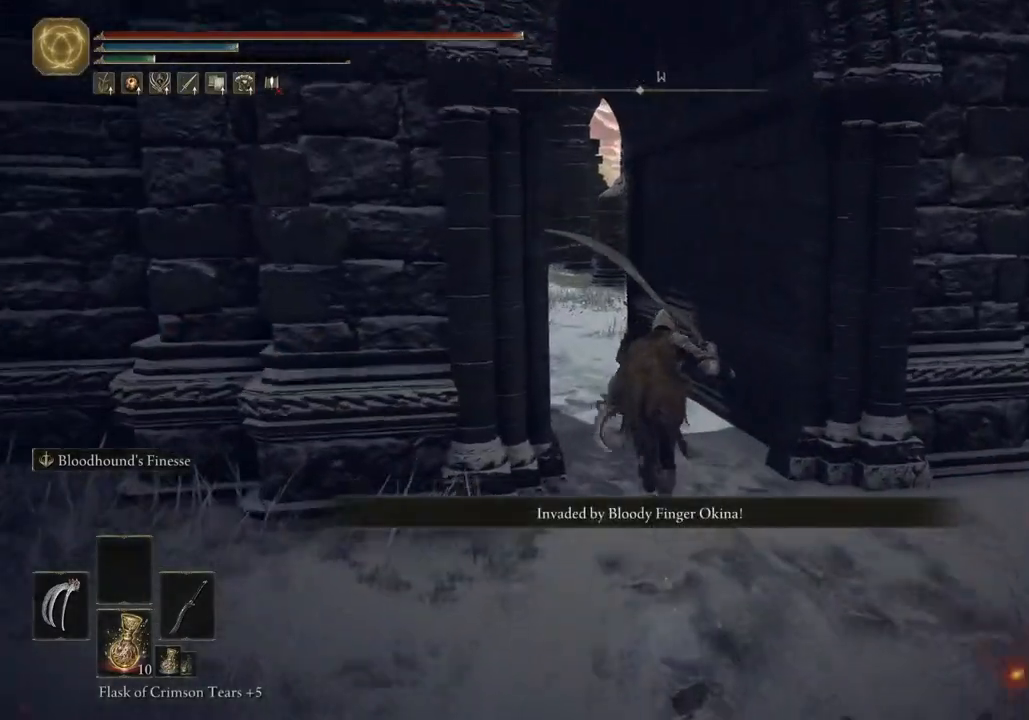
{"buttons": ["CIRCLE"], "left_stick": "up", "right_stick": "left", "events": []}
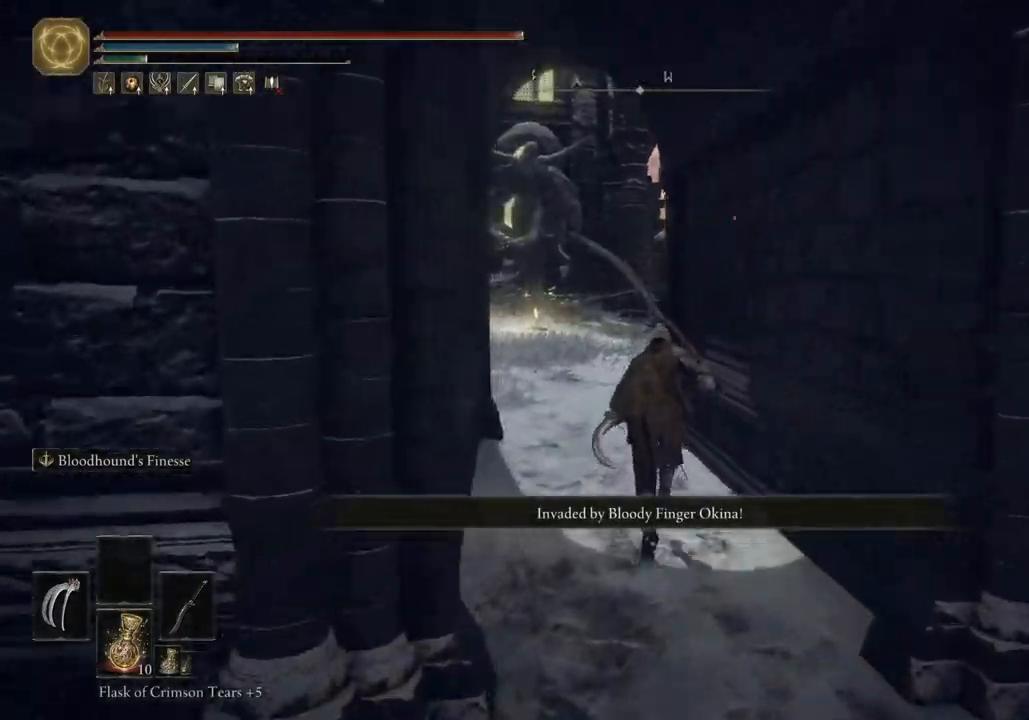
{"buttons": ["CIRCLE"], "left_stick": "up", "right_stick": "left", "events": []}
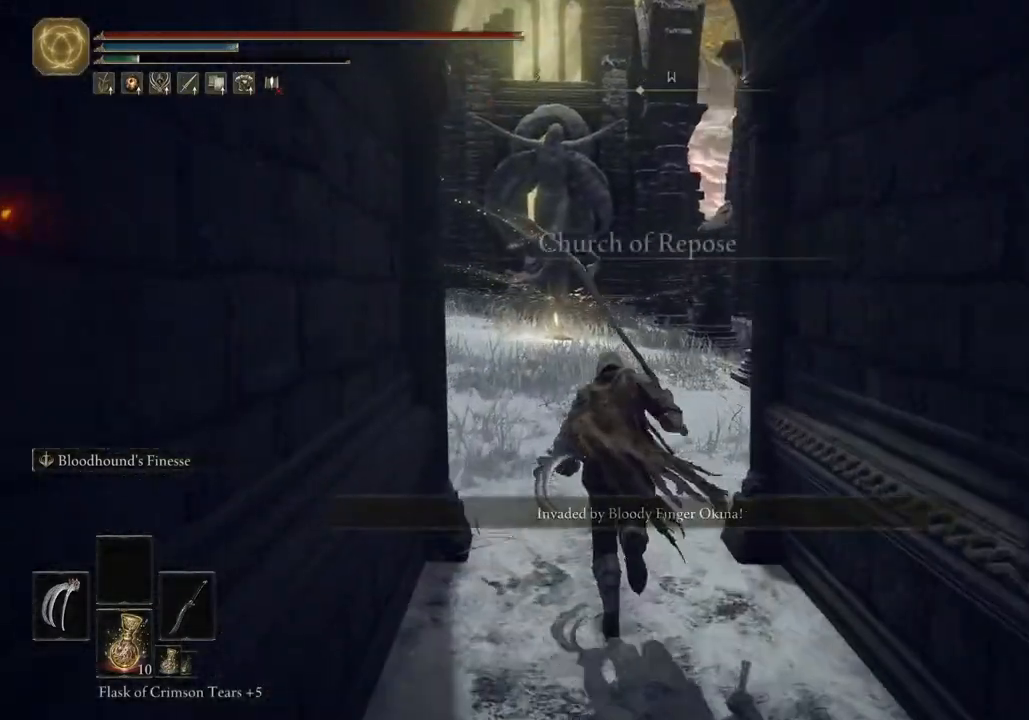
{"buttons": ["CIRCLE"], "left_stick": "up", "right_stick": "left", "events": []}
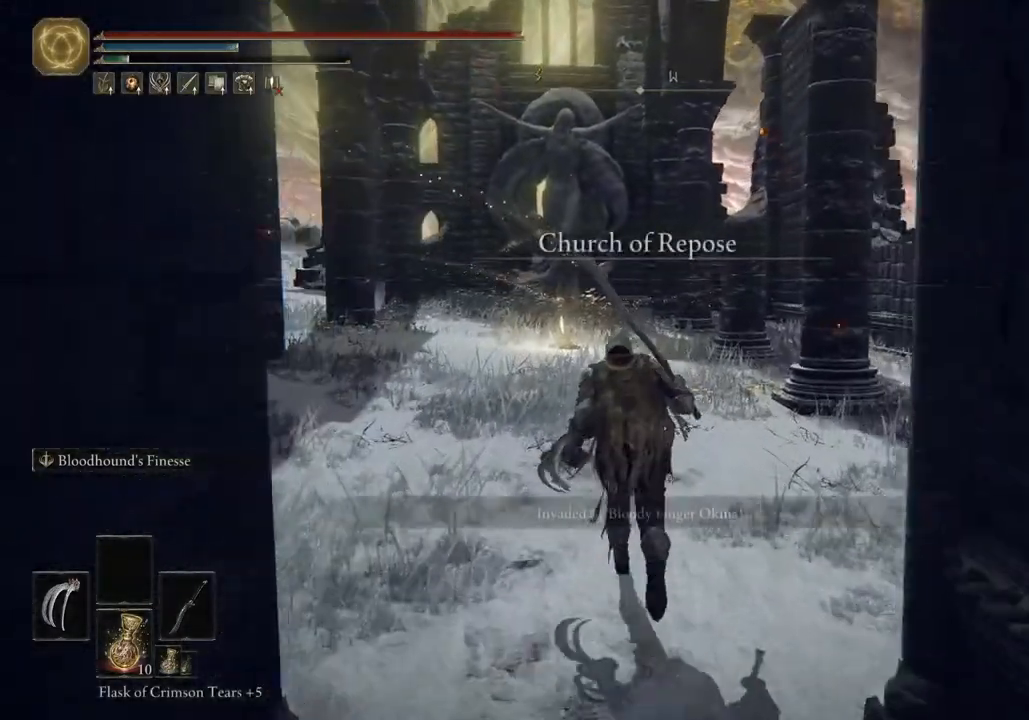
{"buttons": ["CIRCLE"], "left_stick": "up", "right_stick": "center", "events": [[333, "right_stick", "center"]]}
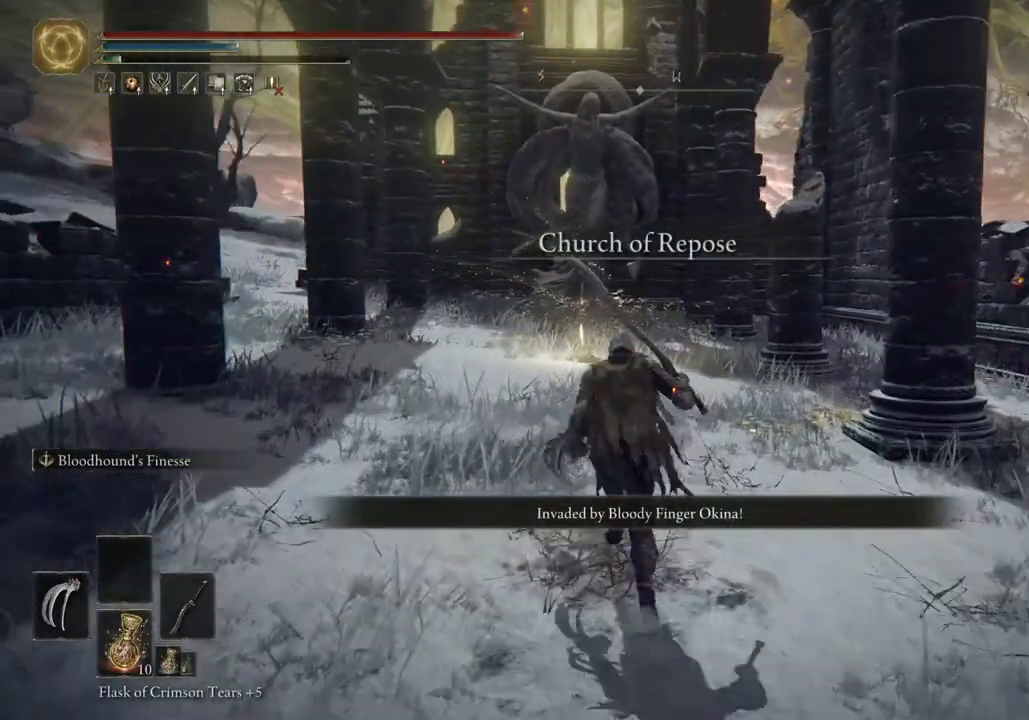
{"buttons": ["CIRCLE"], "left_stick": "up", "right_stick": "center", "events": []}
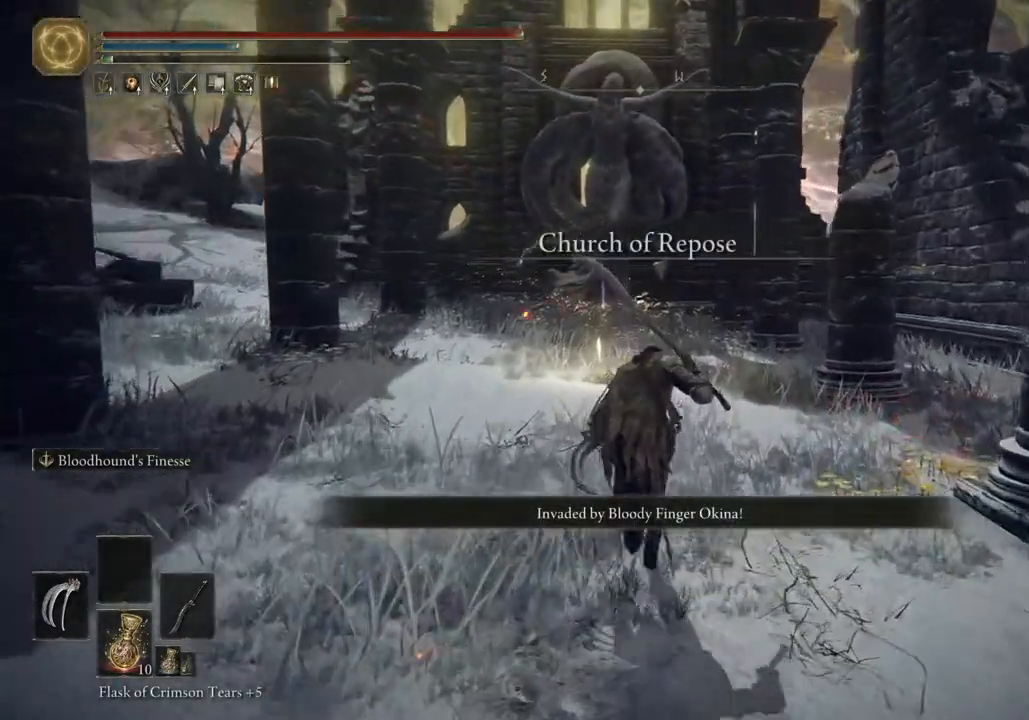
{"buttons": [], "left_stick": "up", "right_stick": "center", "events": [[500, "CIRCLE", "up"]]}
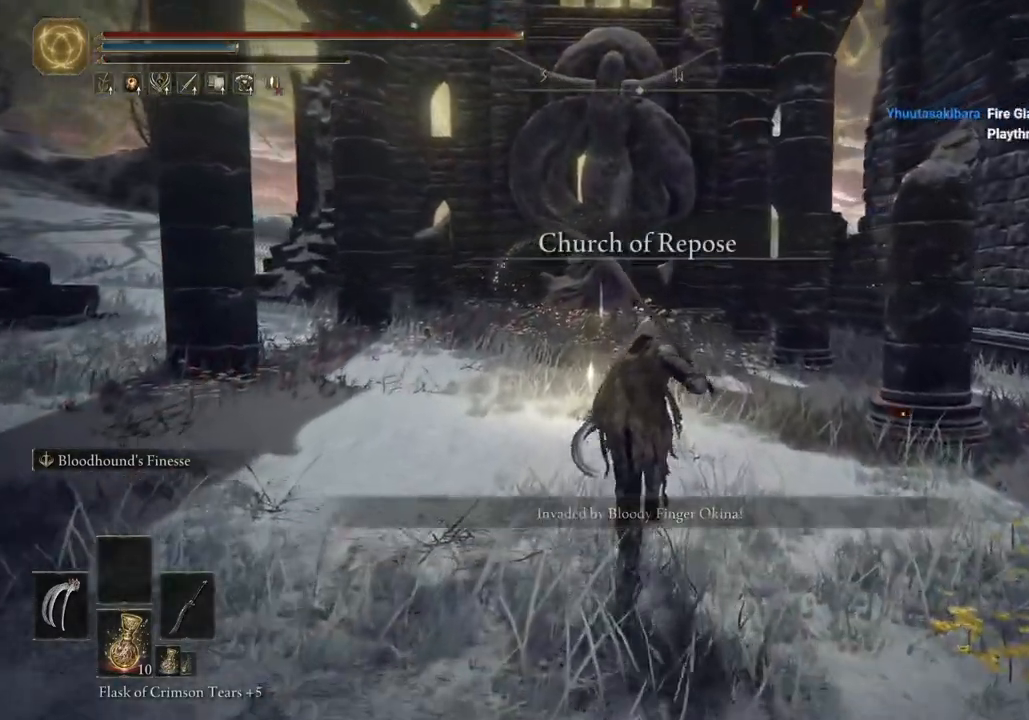
{"buttons": ["TRIANGLE"], "left_stick": "up", "right_stick": "center", "events": [[500, "TRIANGLE", "down"]]}
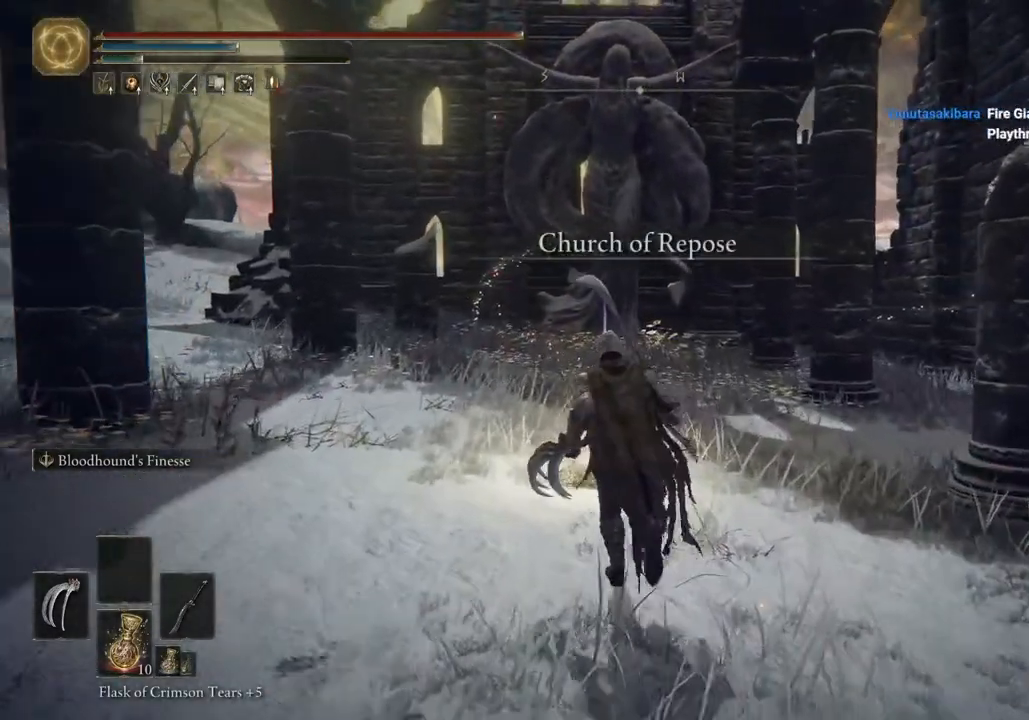
{"buttons": [], "left_stick": "up", "right_stick": "center", "events": [[100, "TRIANGLE", "up"], [200, "TRIANGLE", "down"], [283, "TRIANGLE", "up"], [367, "TRIANGLE", "down"], [450, "TRIANGLE", "up"]]}